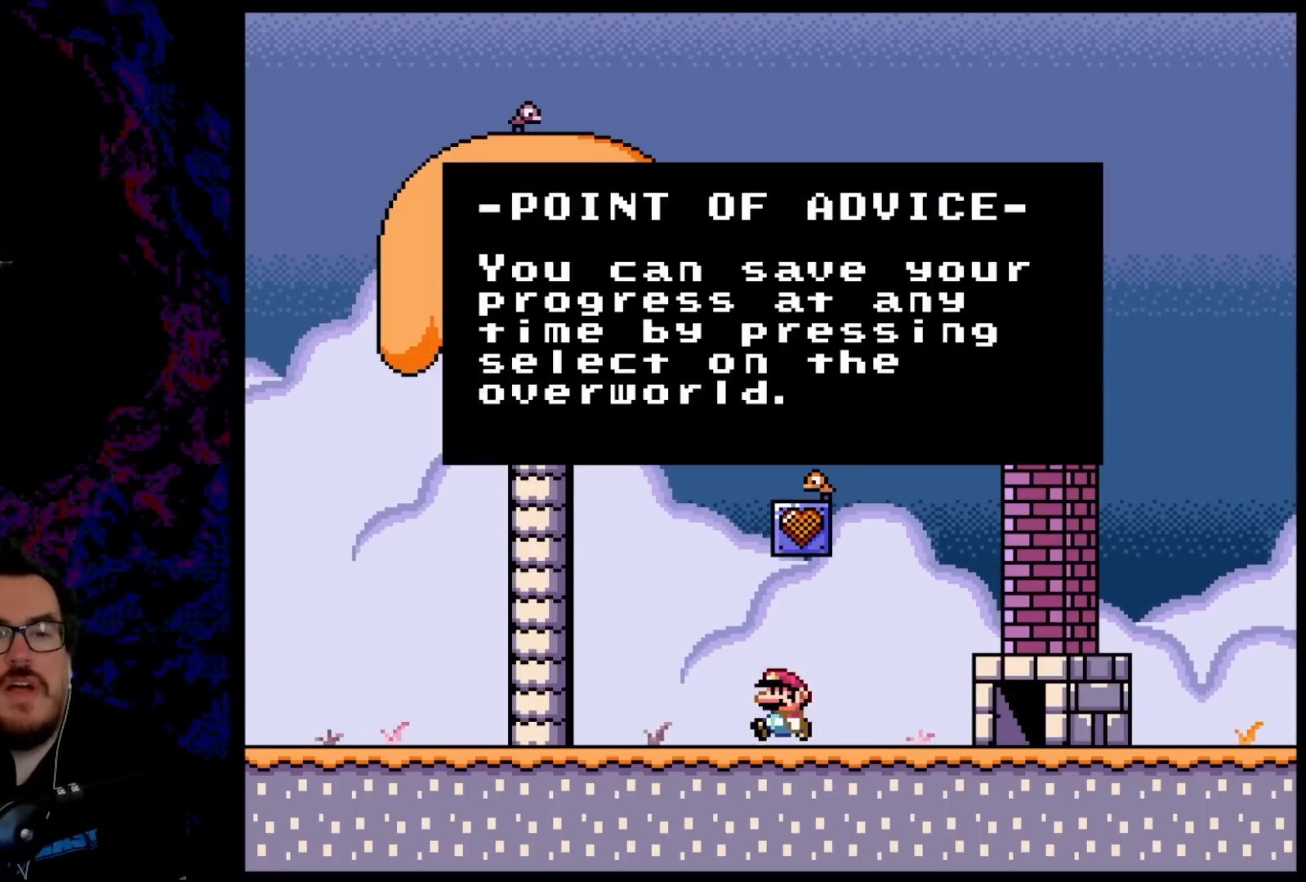
Gameplay with a controller (Nintendo layout); each line is a JSON object with the inputs held at the frame after it. "events" lists button and stick changes between this image and that frame as [ms after this image, input, new state], when the widget could be followed in between. Not read: L3 R3.
{"buttons": [], "events": []}
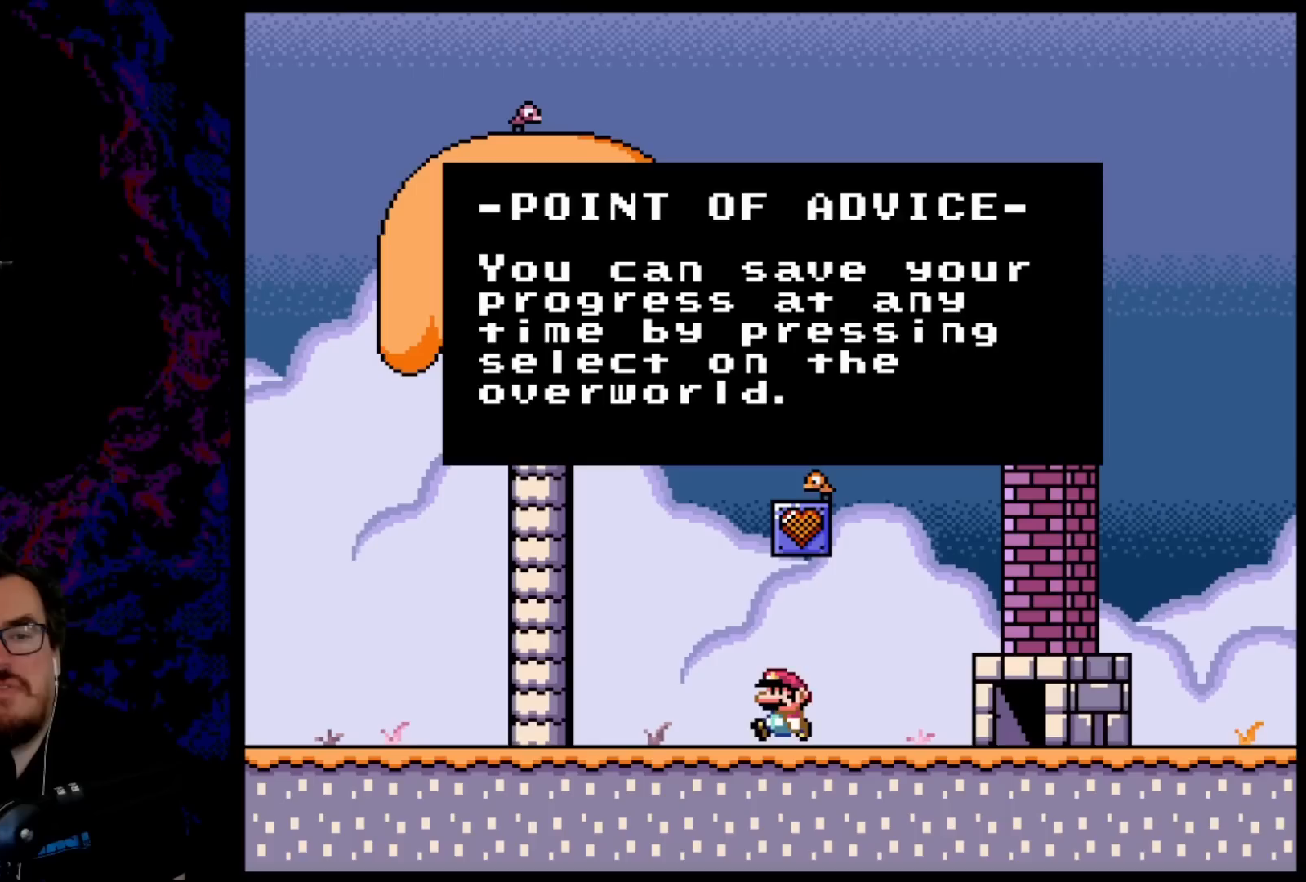
{"buttons": [], "events": []}
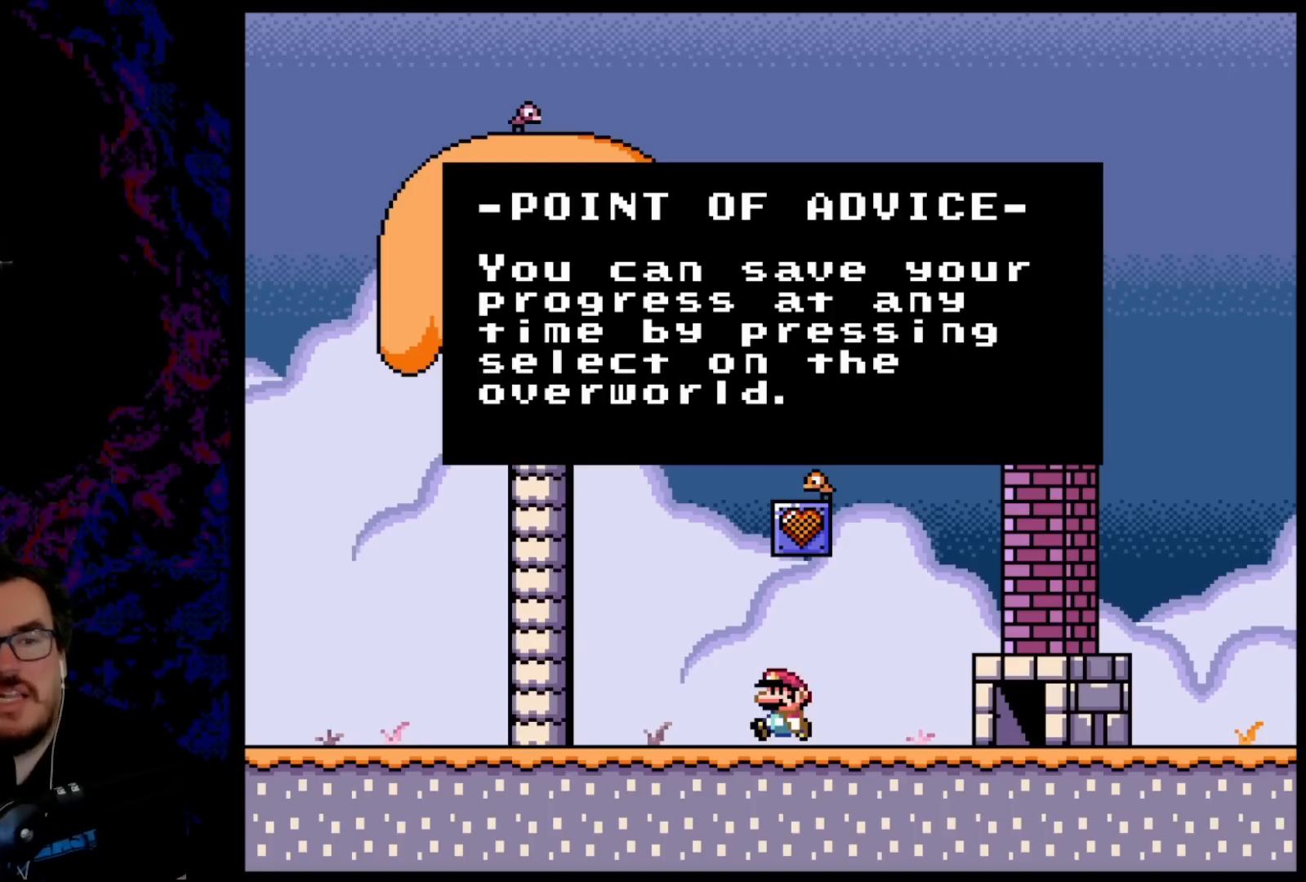
{"buttons": [], "events": []}
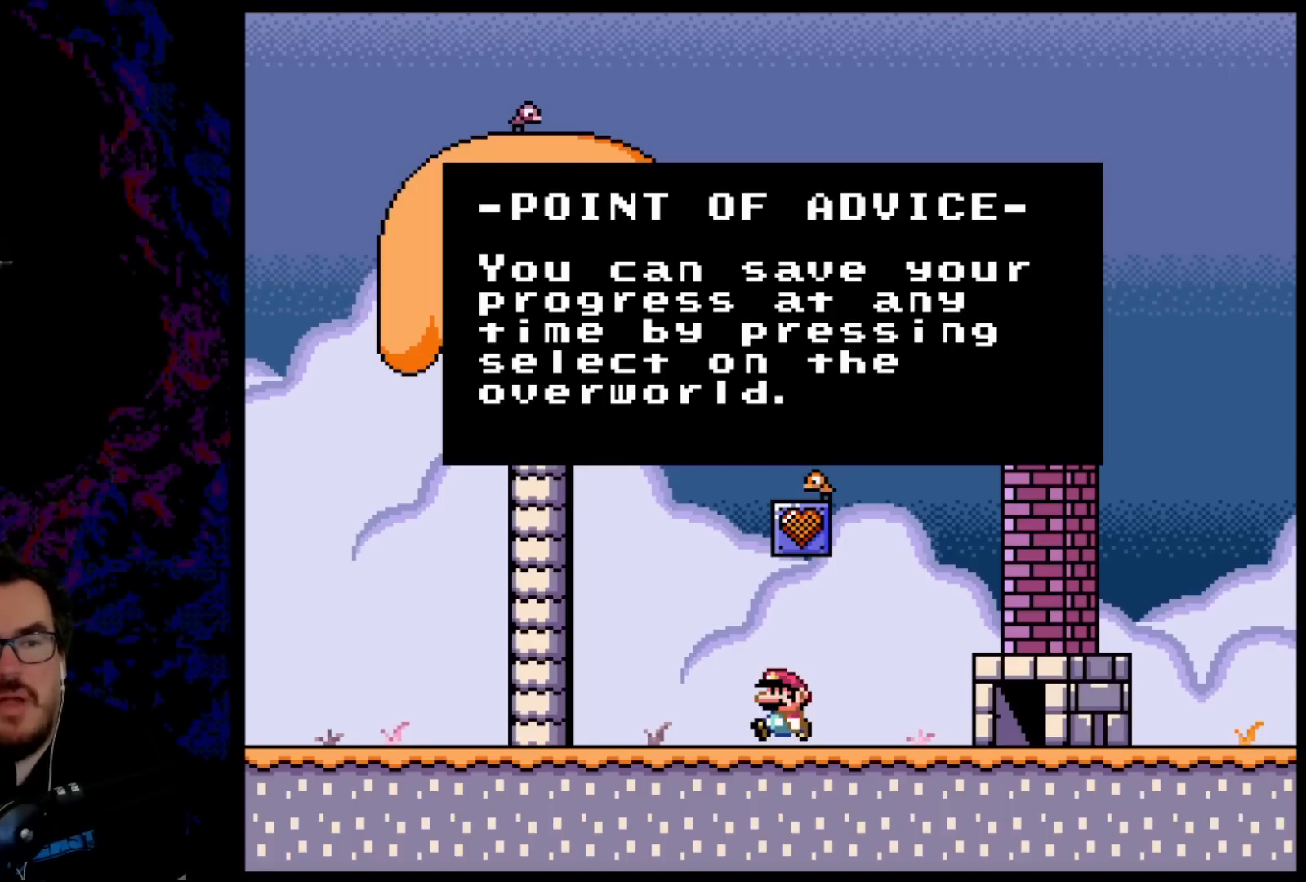
{"buttons": ["B"], "events": [[467, "B", "down"]]}
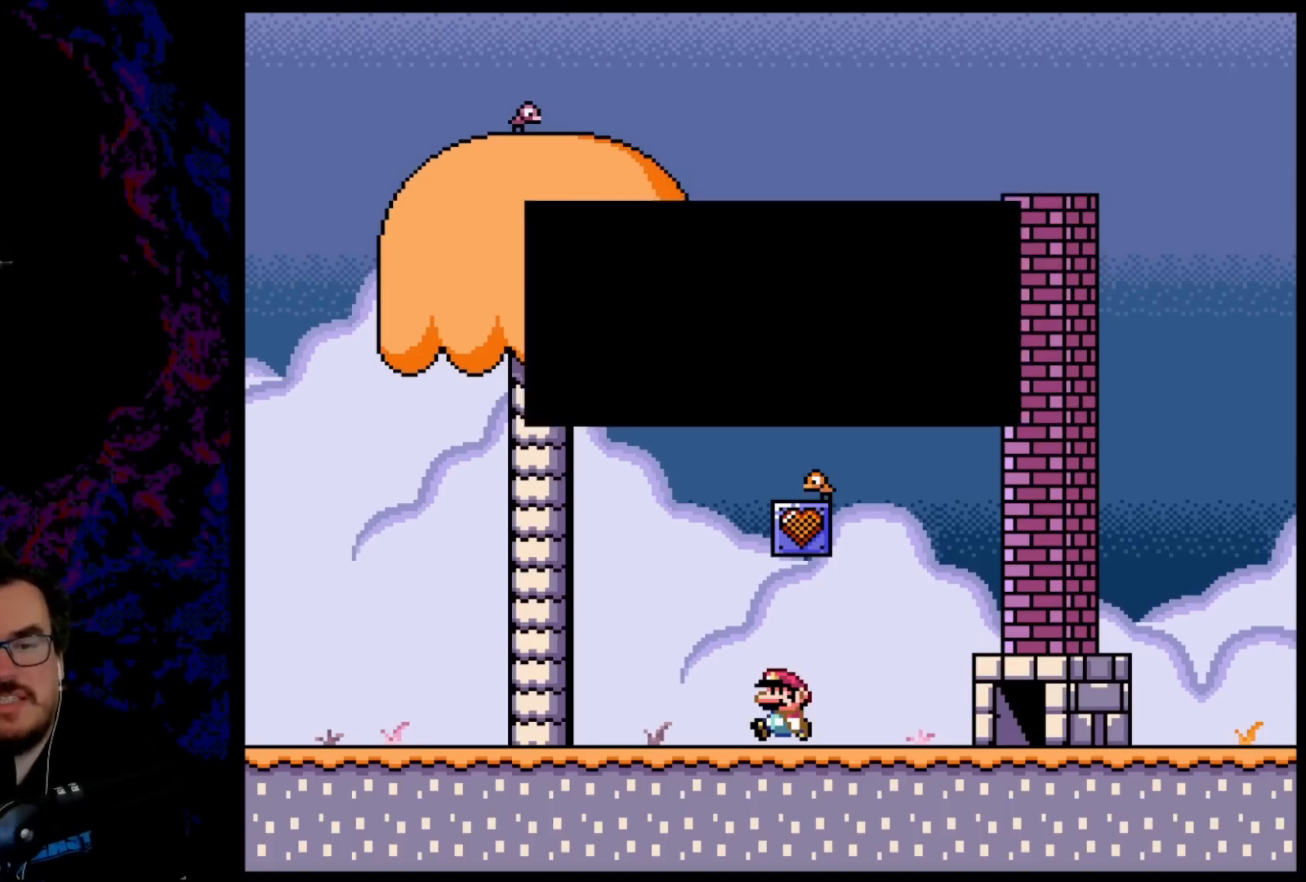
{"buttons": ["X", "DPAD_RIGHT"], "events": [[67, "DPAD_RIGHT", "down"], [133, "B", "up"], [233, "Y", "down"], [433, "X", "down"], [433, "Y", "up"]]}
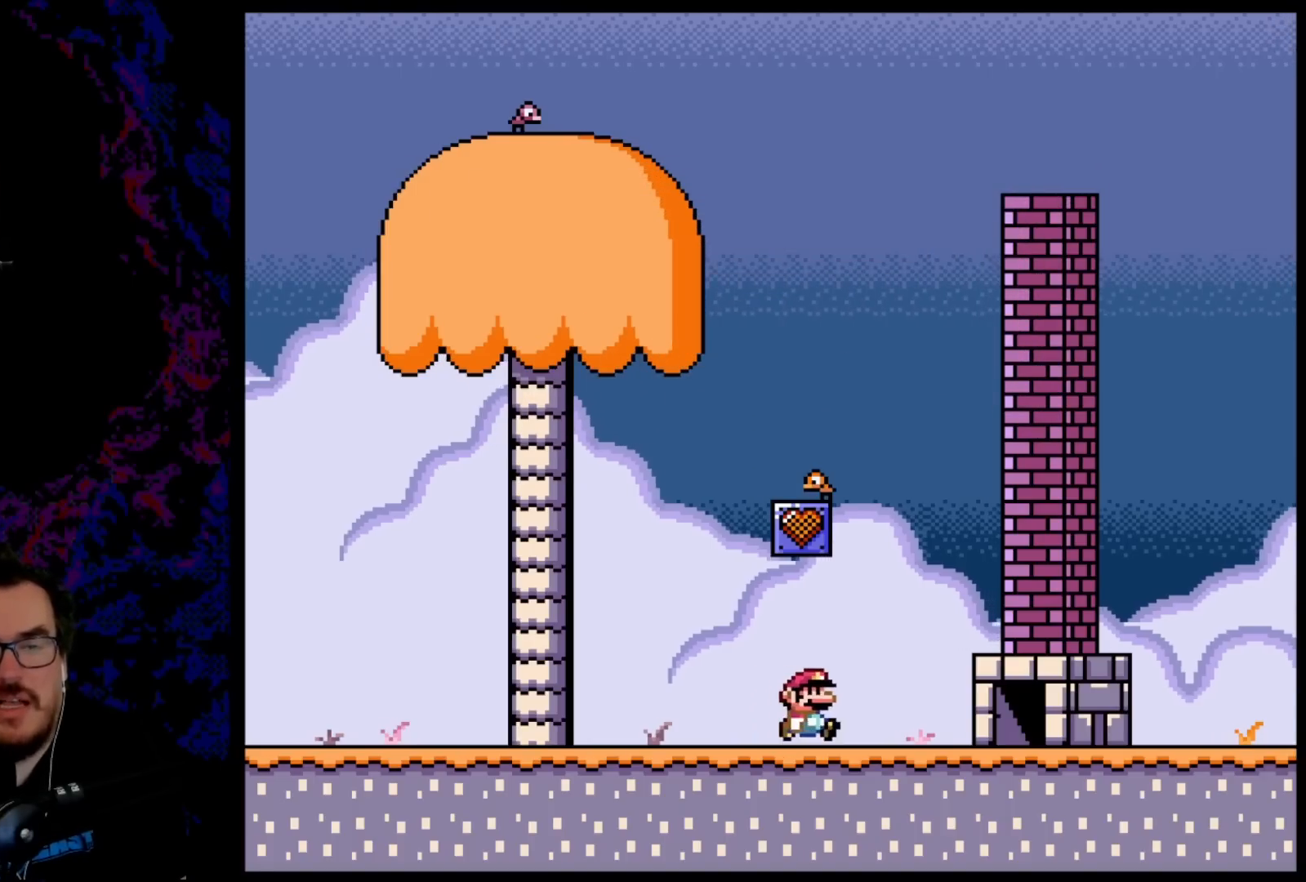
{"buttons": ["DPAD_RIGHT"], "events": [[217, "A", "down"], [350, "A", "up"], [500, "X", "up"]]}
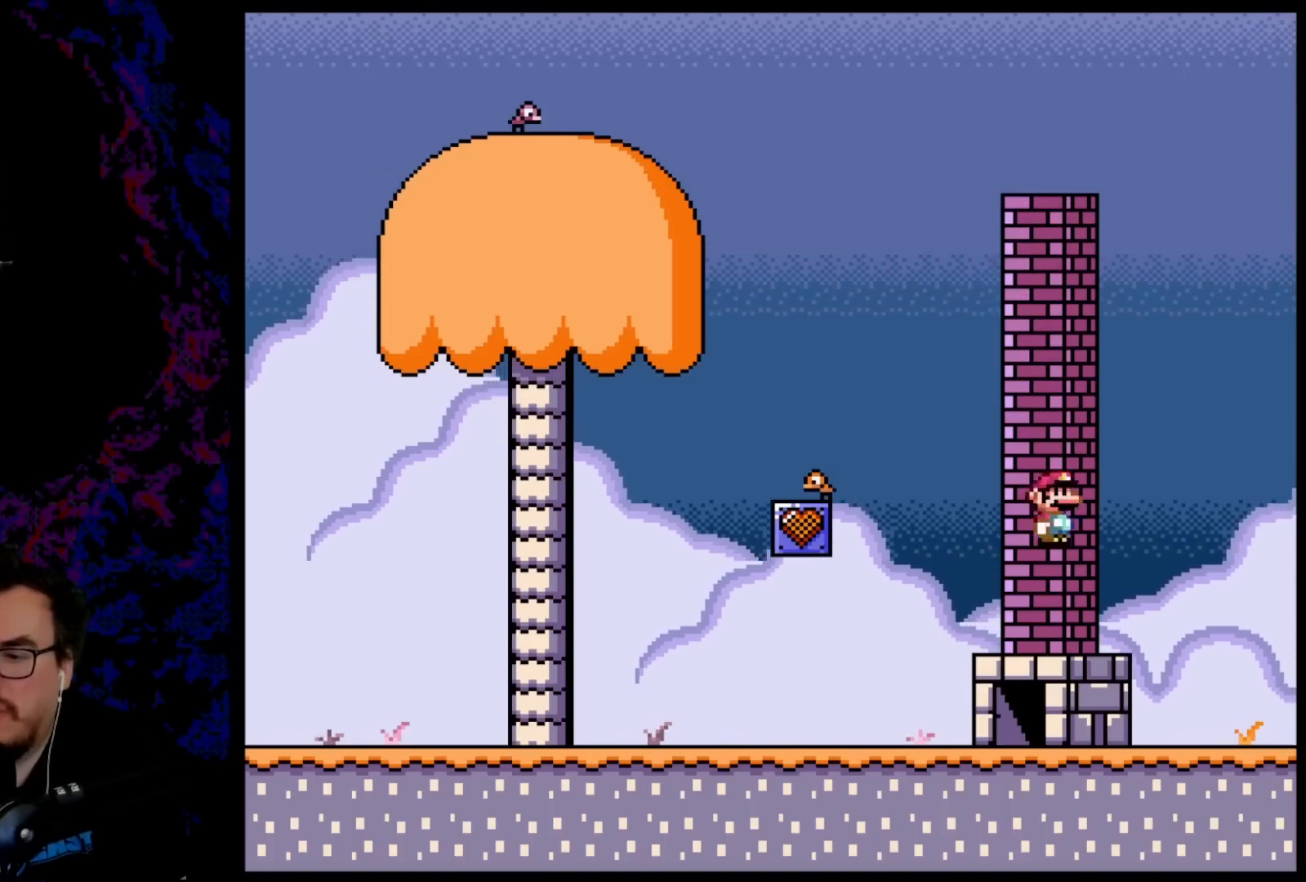
{"buttons": ["Y", "DPAD_RIGHT"], "events": [[67, "Y", "down"]]}
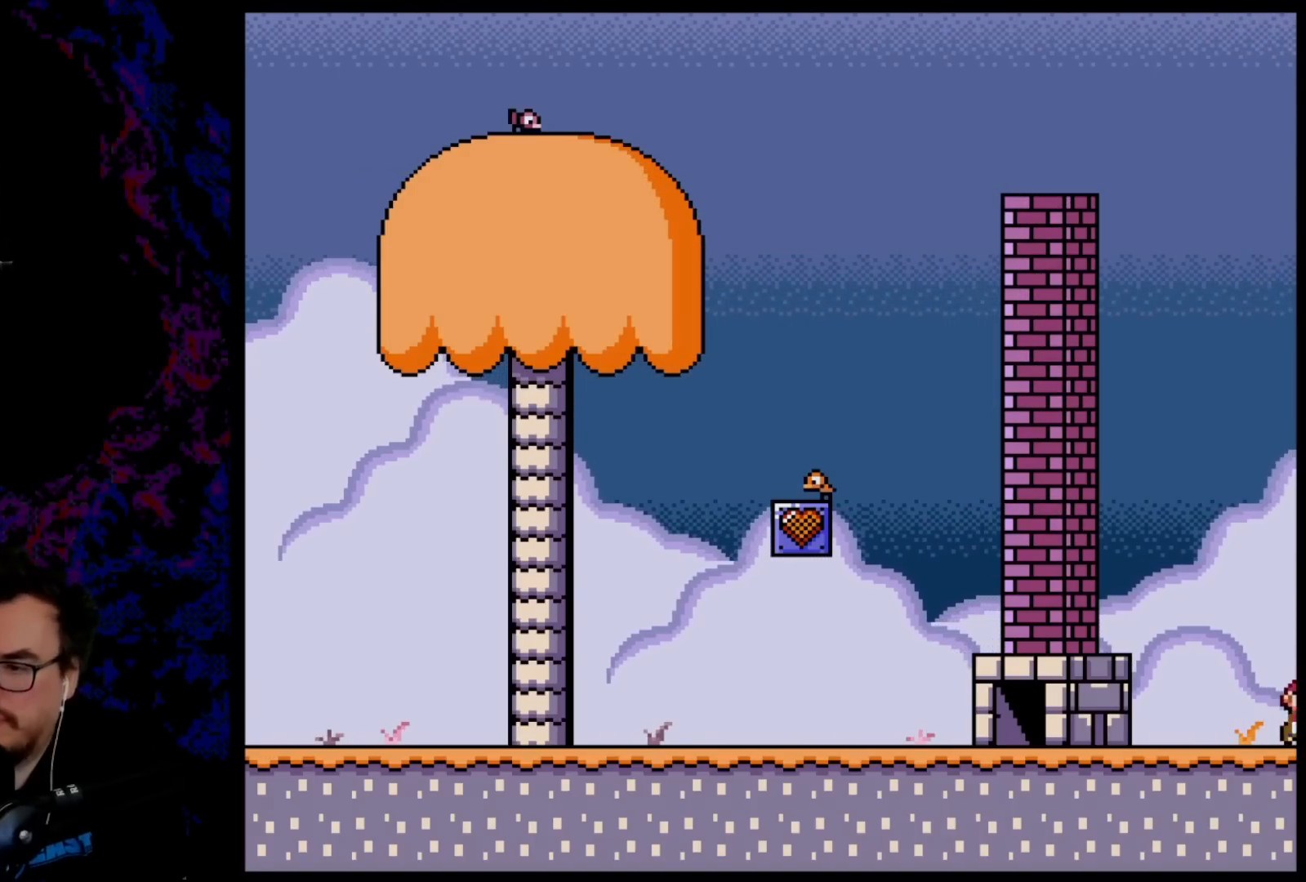
{"buttons": ["Y", "DPAD_RIGHT"], "events": []}
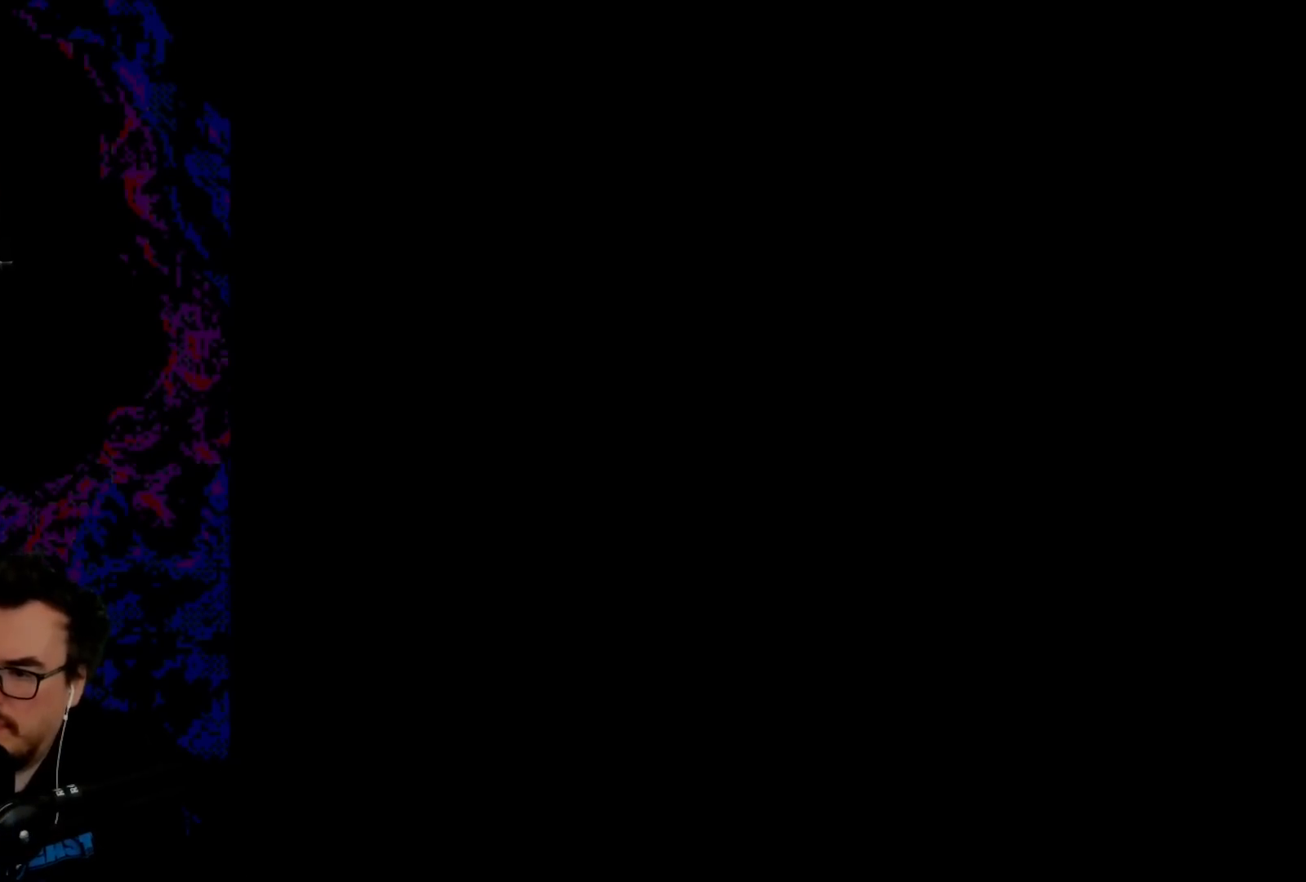
{"buttons": [], "events": [[67, "DPAD_RIGHT", "up"], [117, "Y", "up"]]}
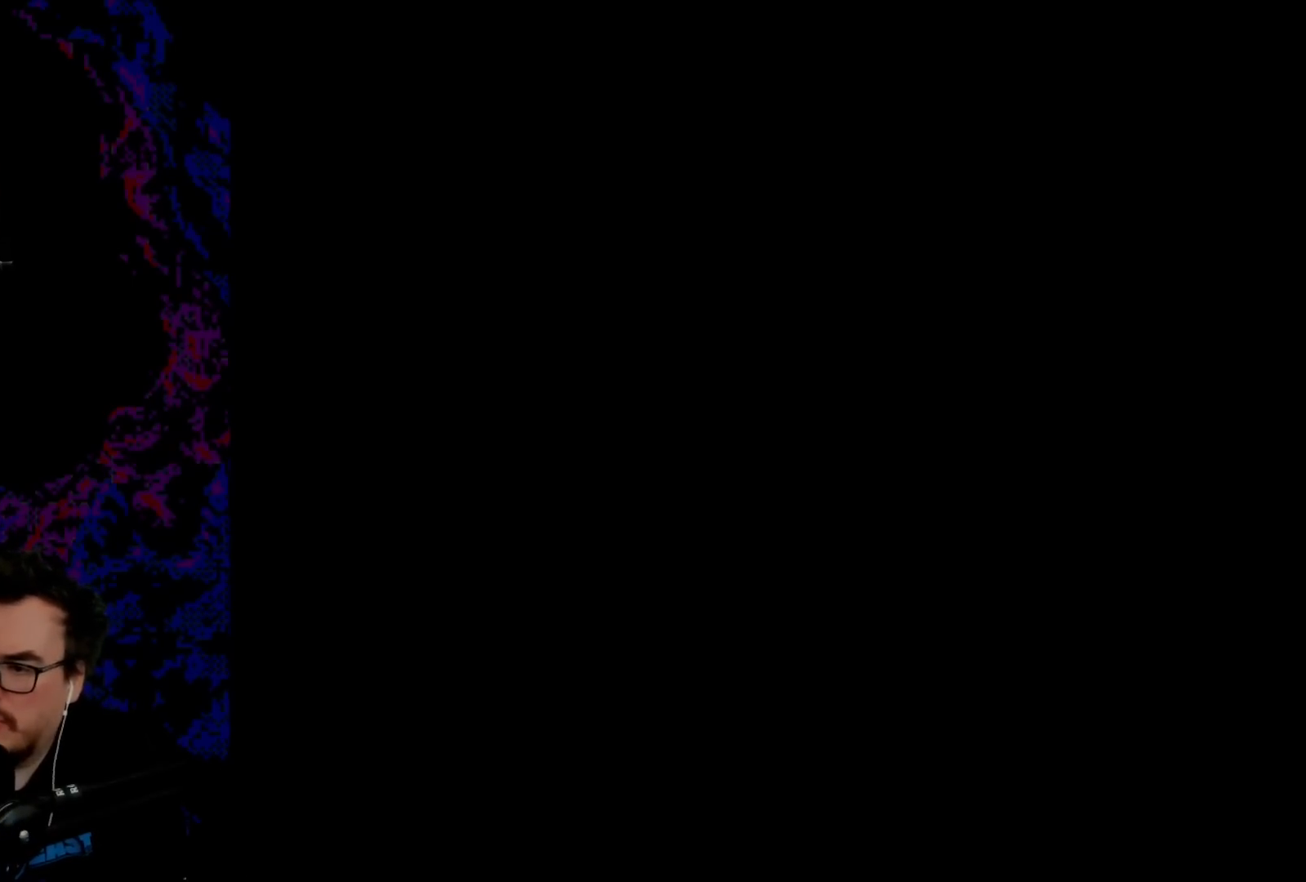
{"buttons": [], "events": []}
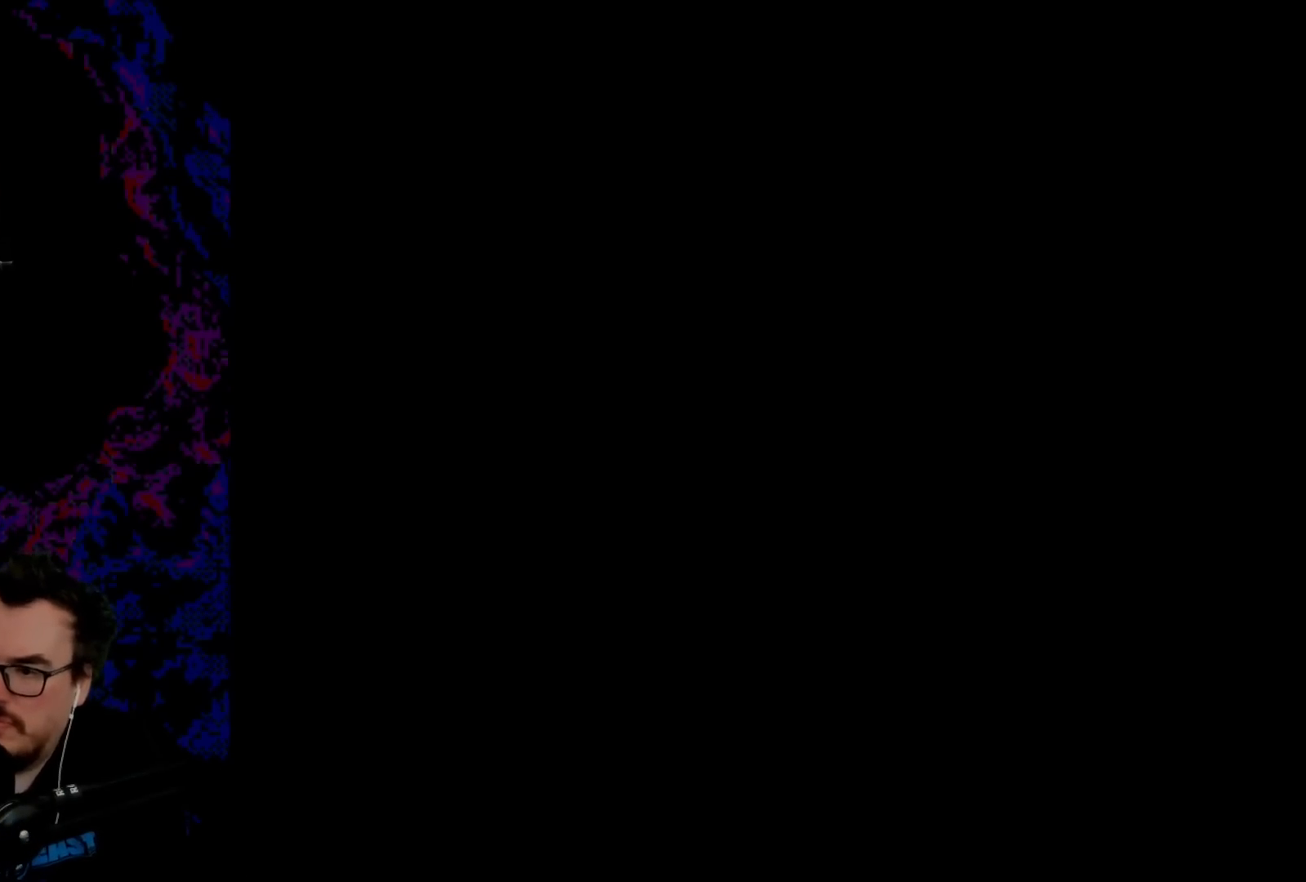
{"buttons": [], "events": []}
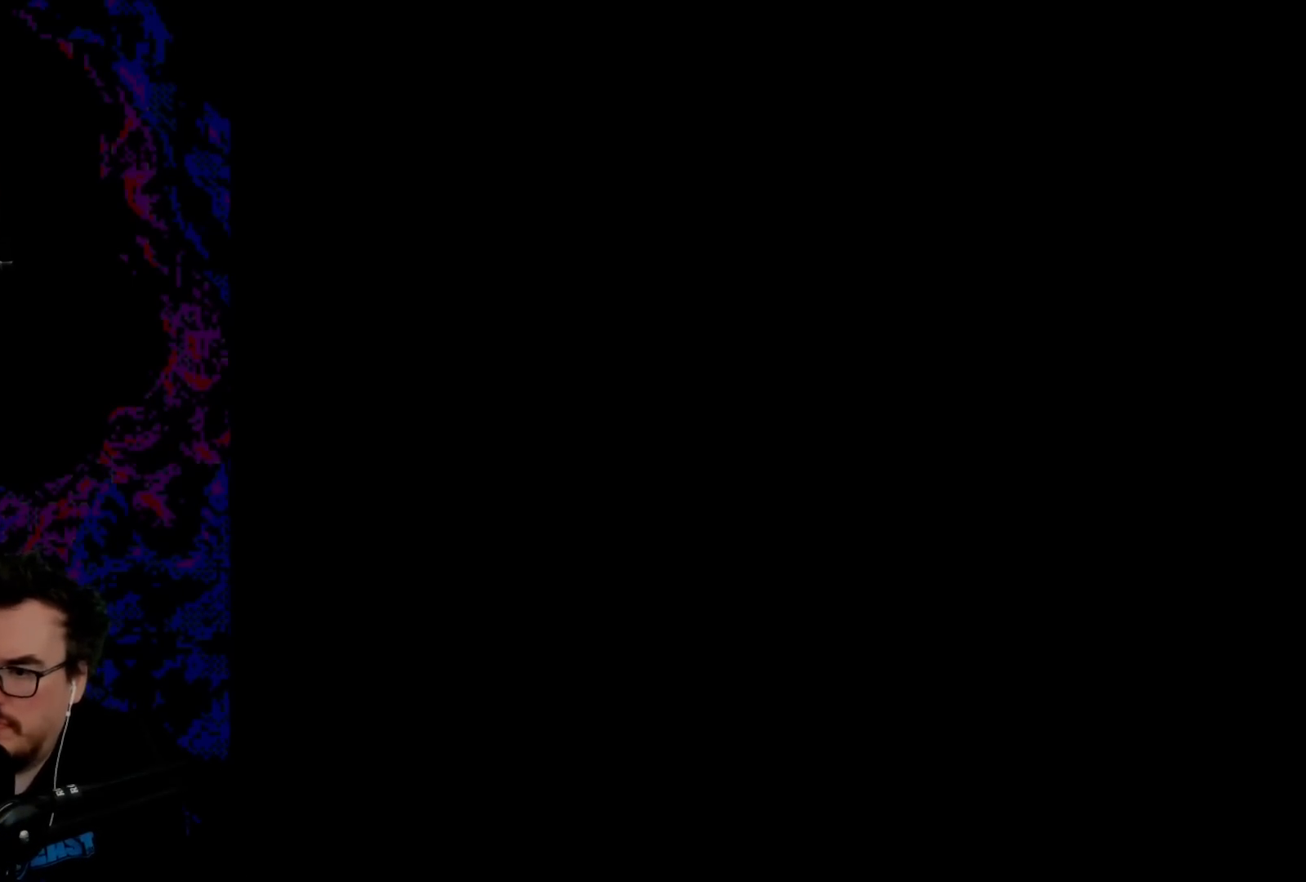
{"buttons": [], "events": []}
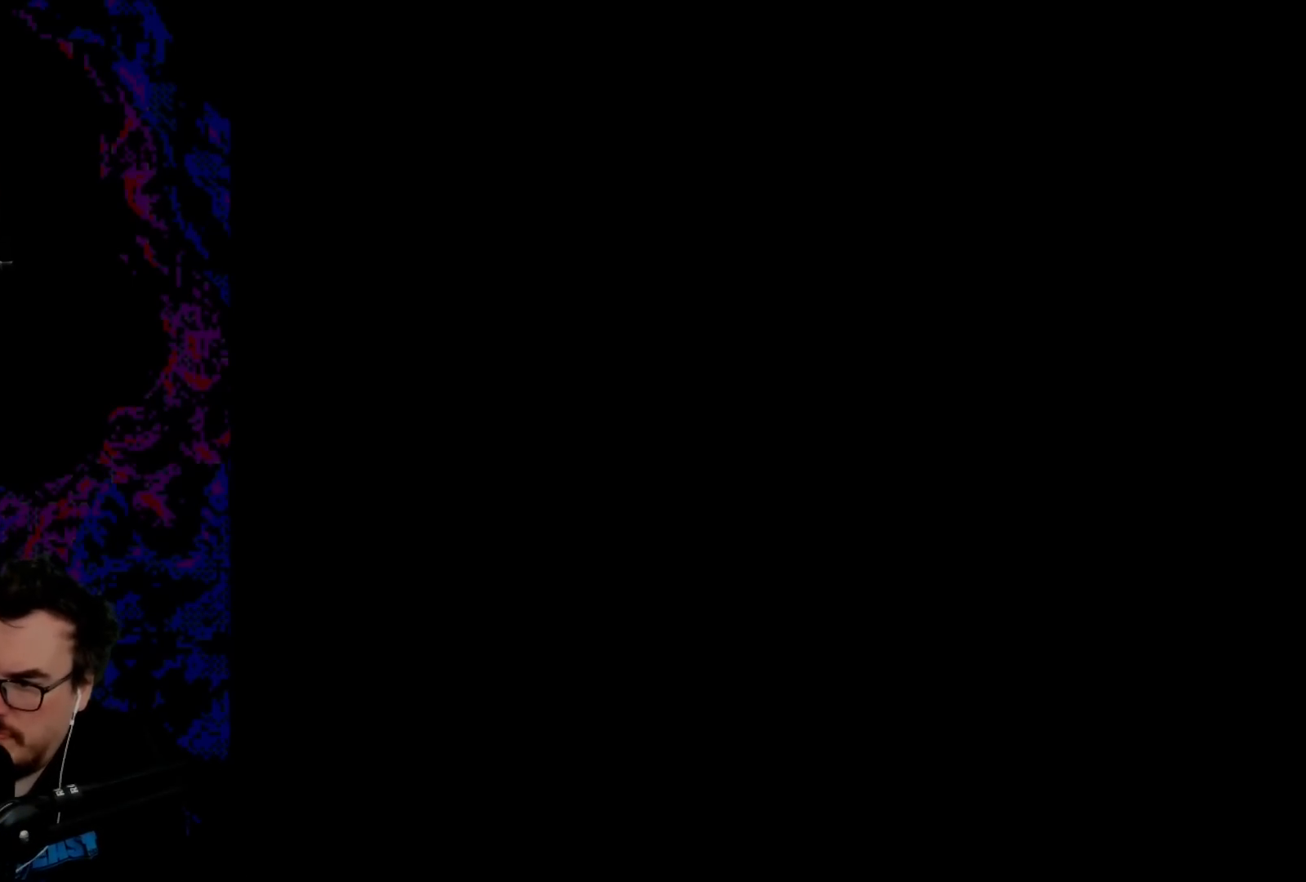
{"buttons": [], "events": []}
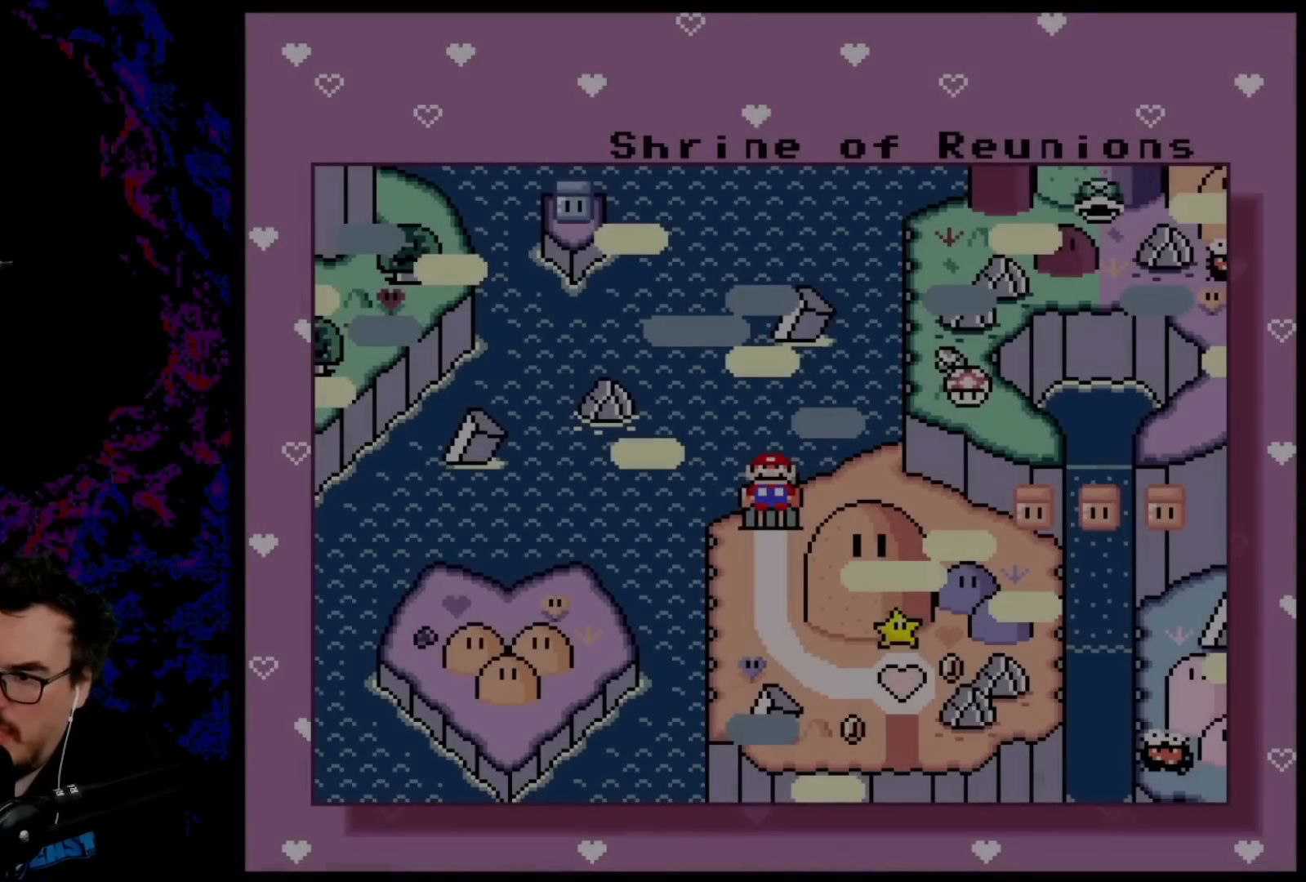
{"buttons": [], "events": []}
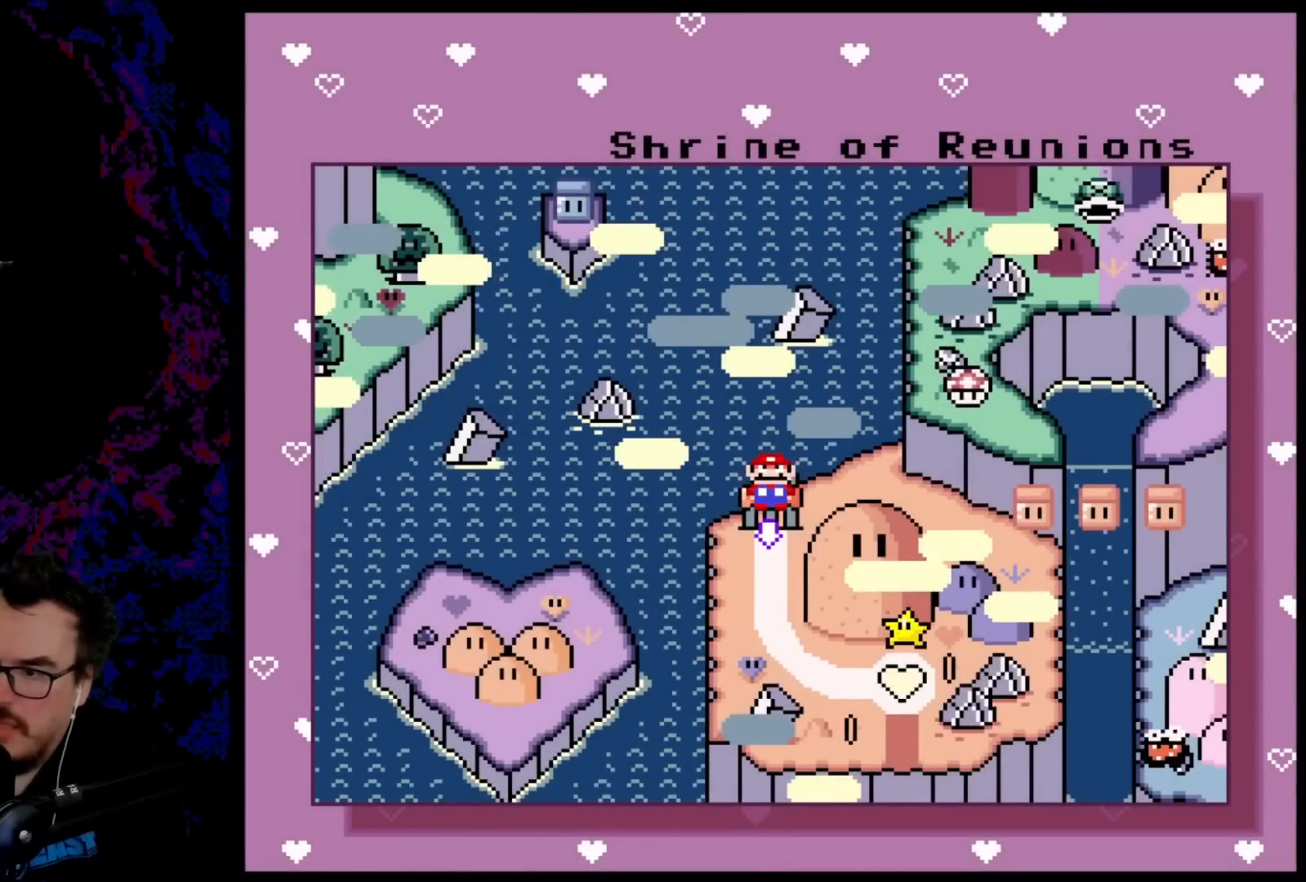
{"buttons": [], "events": []}
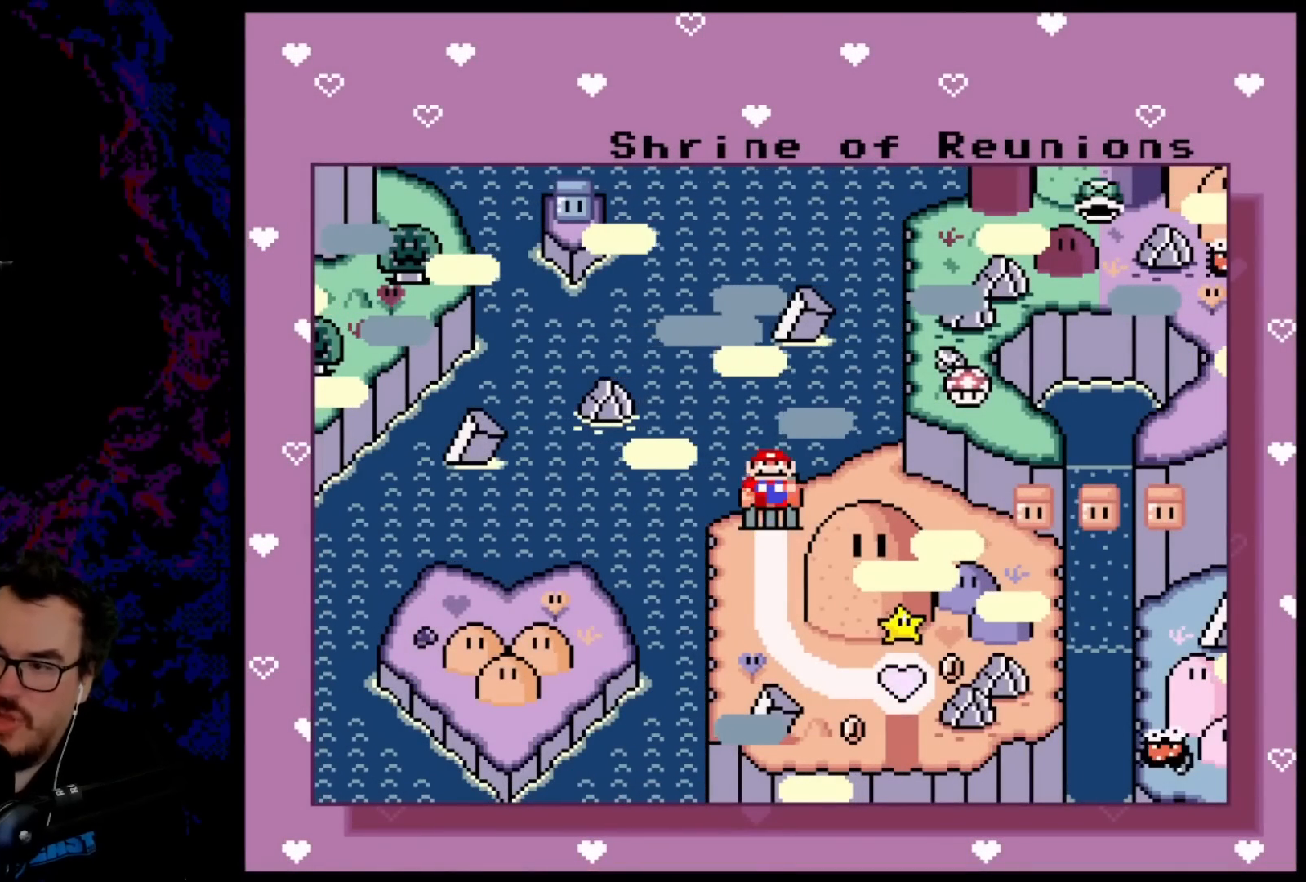
{"buttons": [], "events": []}
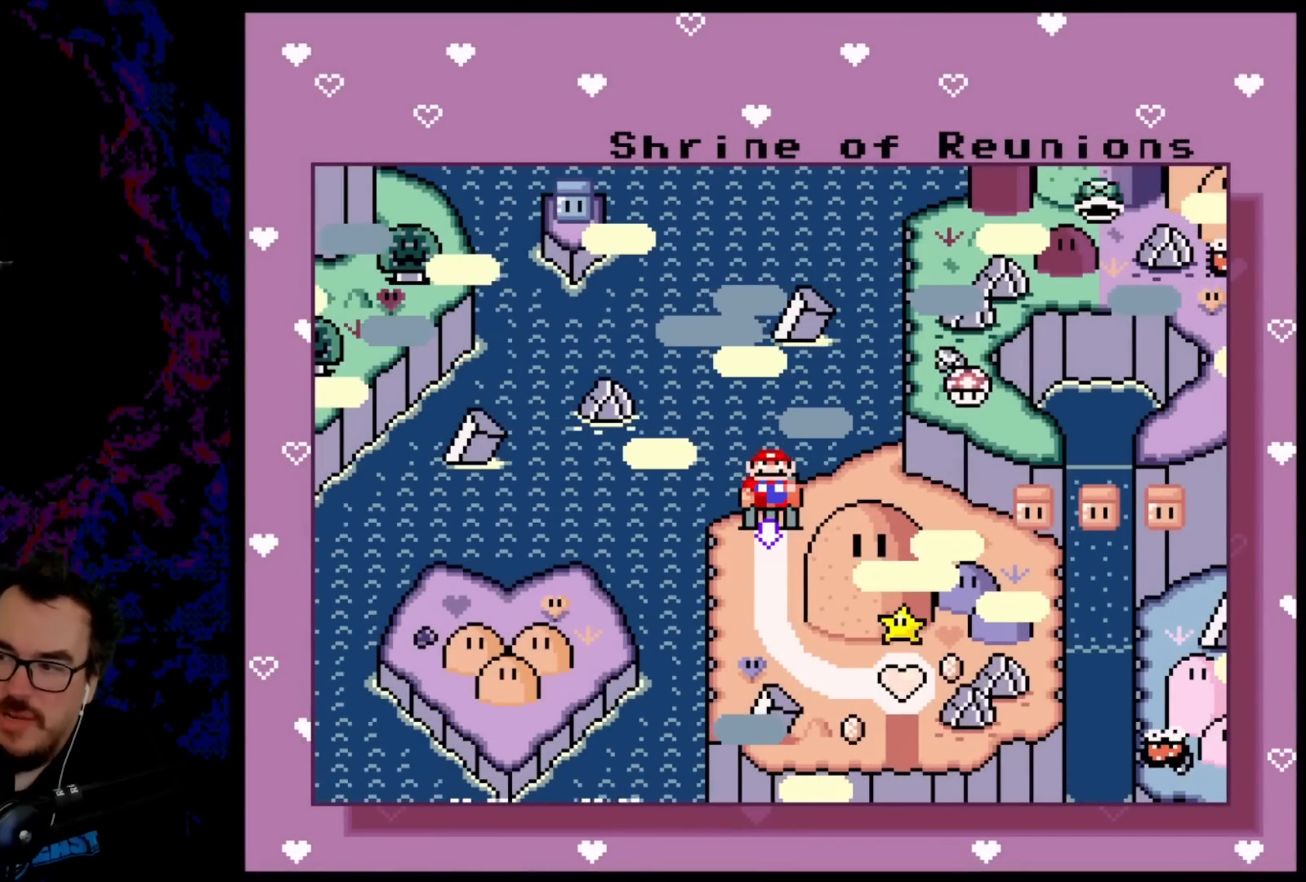
{"buttons": [], "events": []}
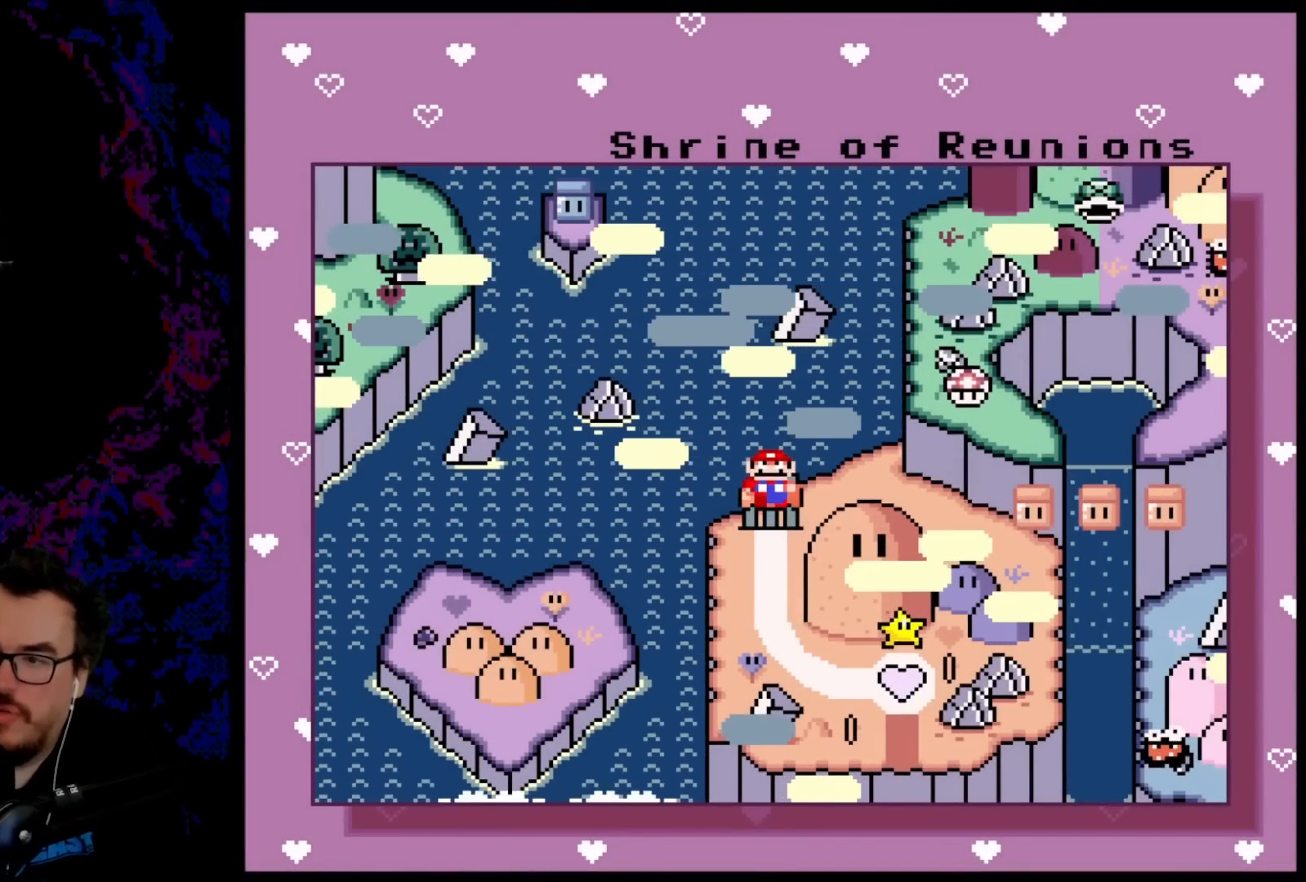
{"buttons": [], "events": []}
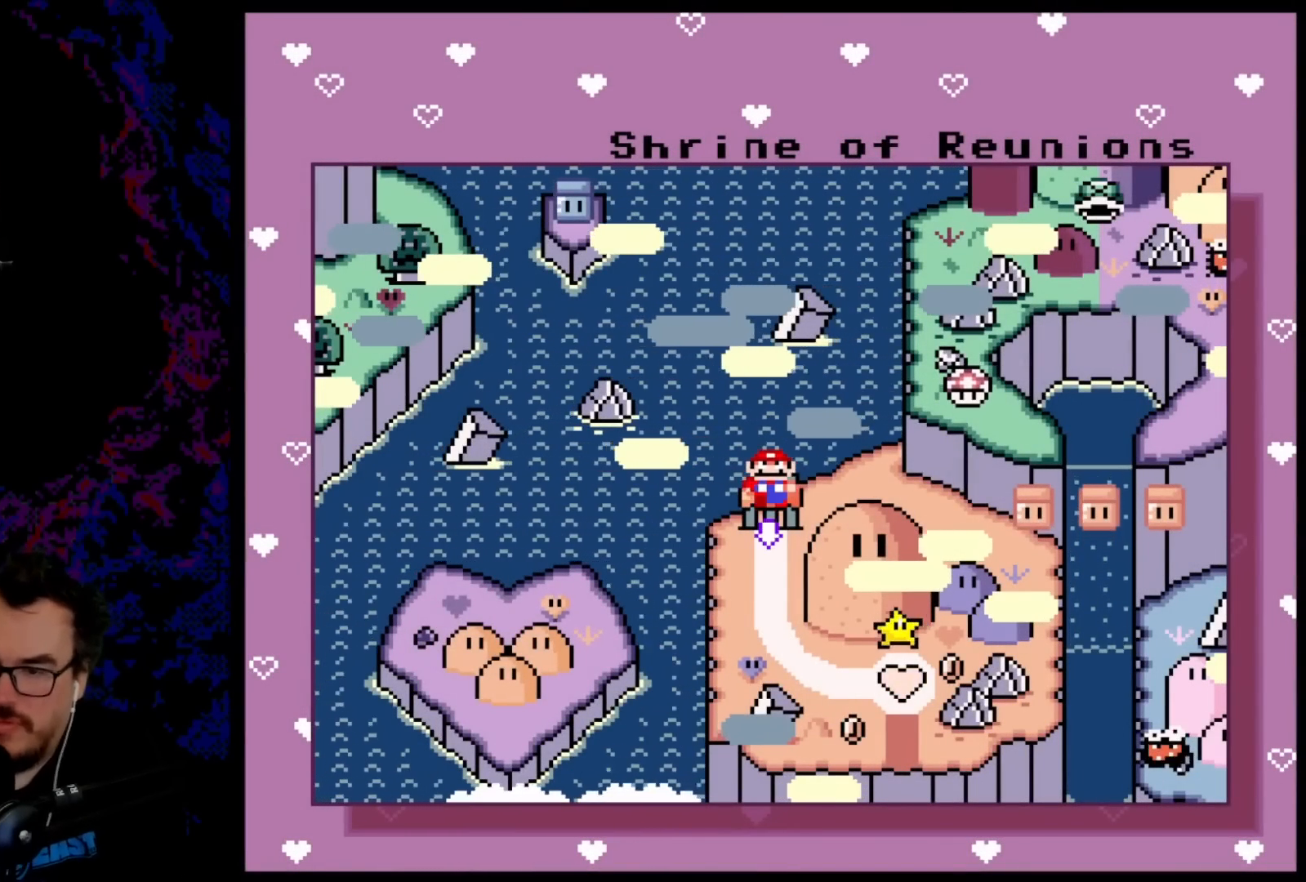
{"buttons": [], "events": [[183, "DPAD_DOWN", "down"], [333, "DPAD_DOWN", "up"]]}